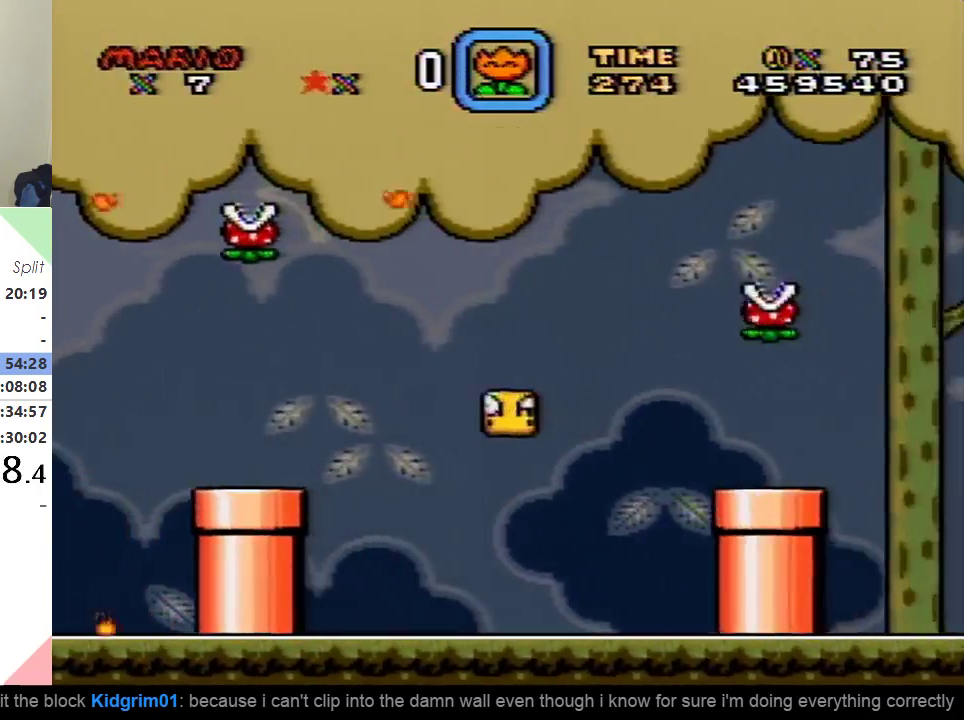
Gameplay with a controller (Nintendo layout); each line is a JSON object with the inputs held at the frame after it. "events" lists button and stick changes between this image and that frame as [ms after this image, input, new state], when the widget could be followed in between. Not read: L3 R3.
{"buttons": ["Y"], "events": [[234, "DPAD_LEFT", "down"], [450, "DPAD_LEFT", "up"]]}
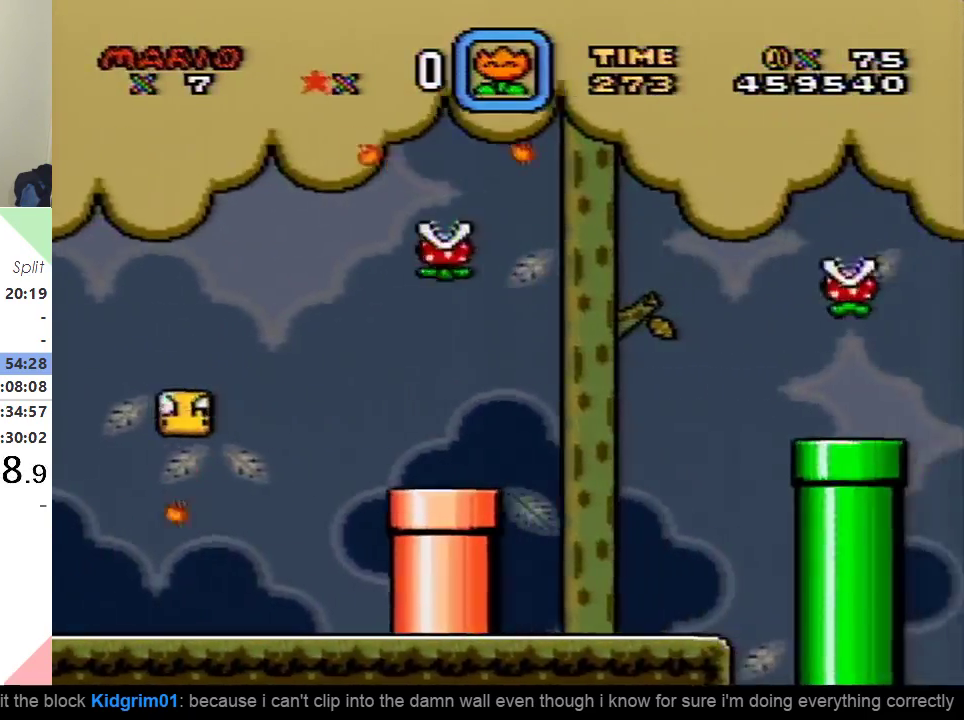
{"buttons": ["Y"], "events": []}
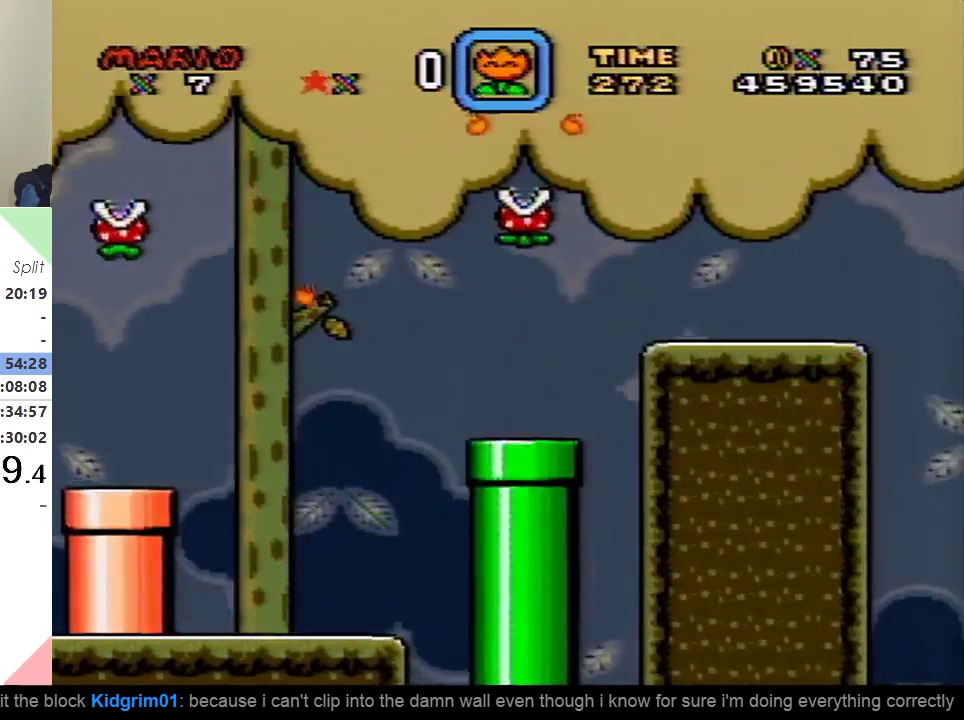
{"buttons": ["Y"], "events": [[250, "DPAD_LEFT", "down"], [434, "DPAD_LEFT", "up"]]}
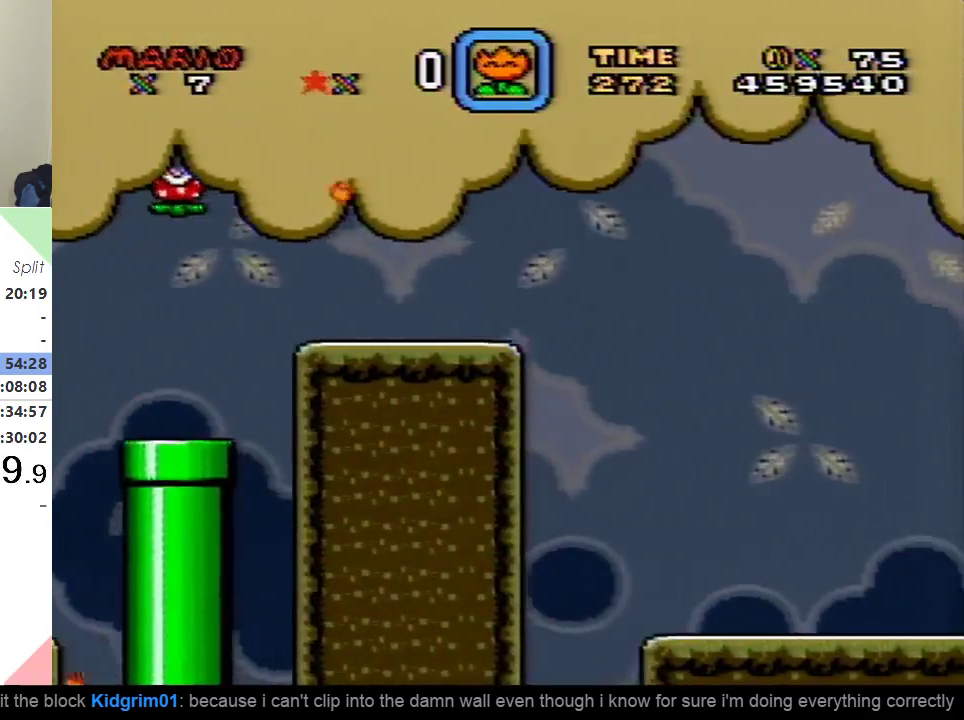
{"buttons": ["Y"], "events": []}
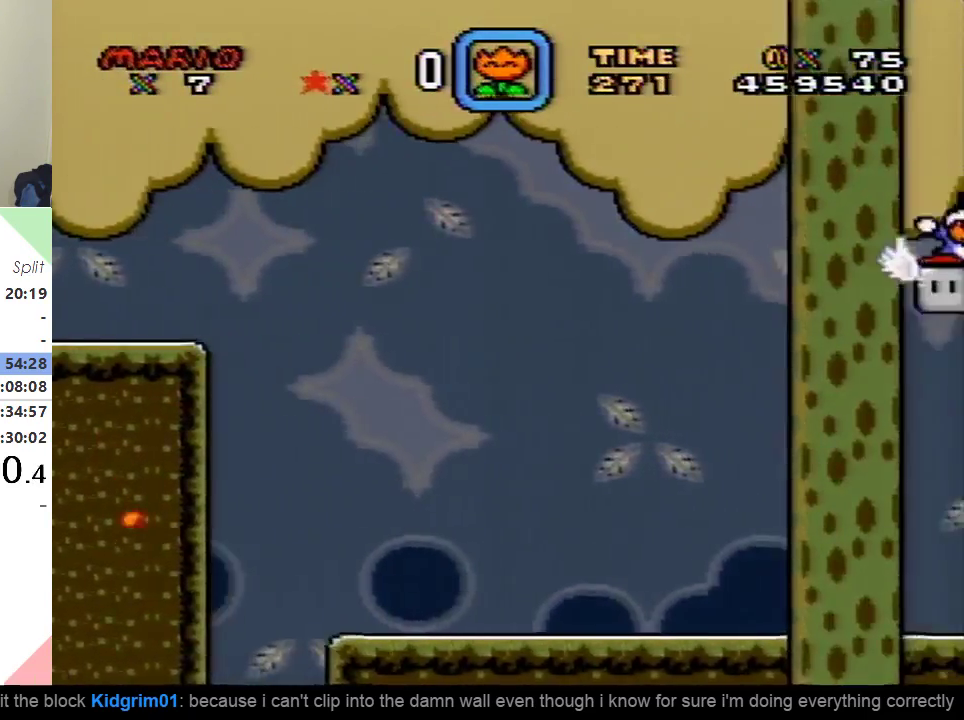
{"buttons": ["Y"], "events": [[250, "DPAD_LEFT", "down"], [400, "DPAD_LEFT", "up"]]}
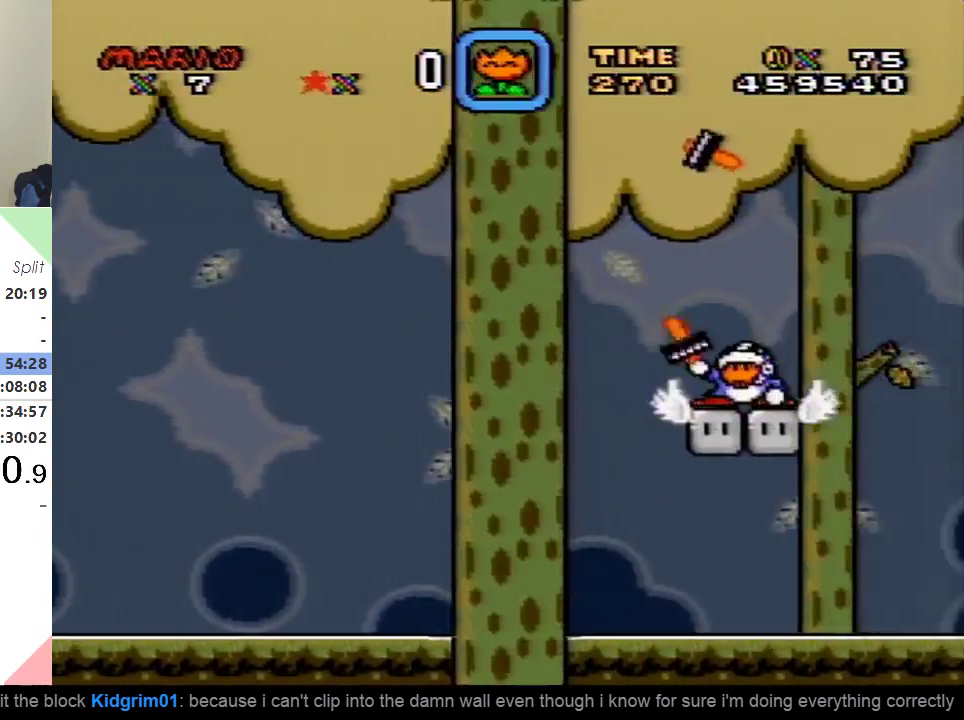
{"buttons": ["Y"], "events": []}
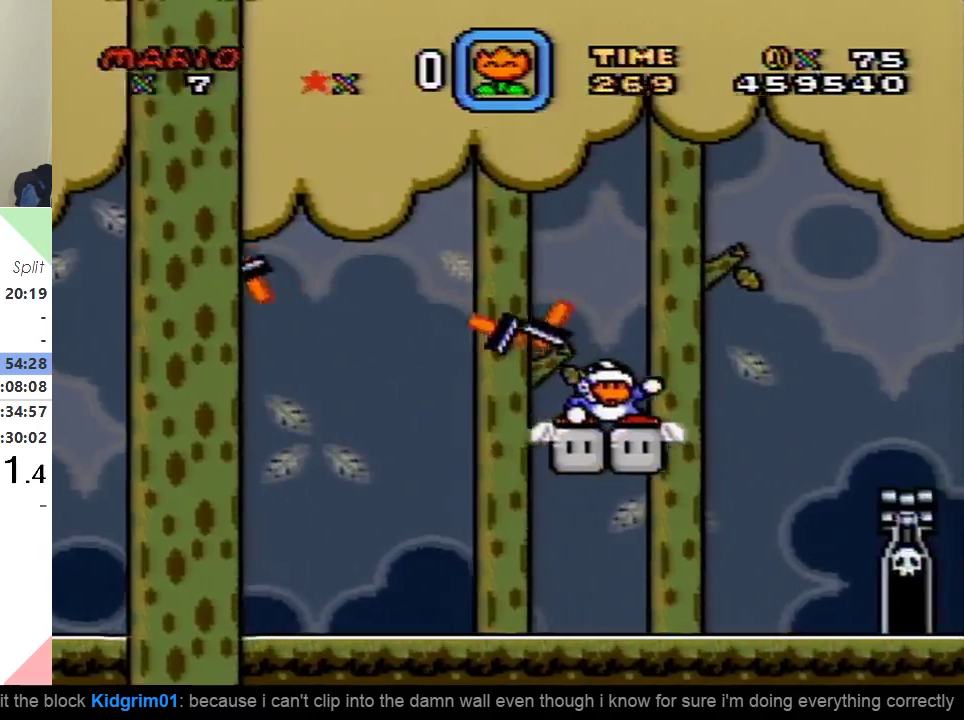
{"buttons": ["Y"], "events": [[200, "DPAD_LEFT", "down"], [384, "DPAD_LEFT", "up"]]}
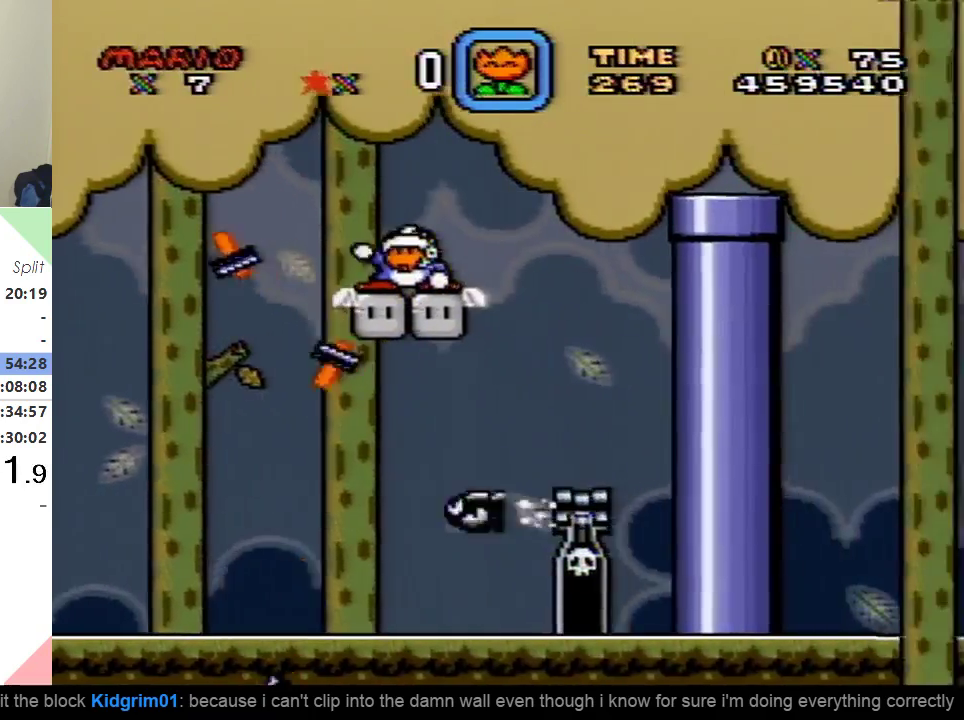
{"buttons": ["Y"], "events": []}
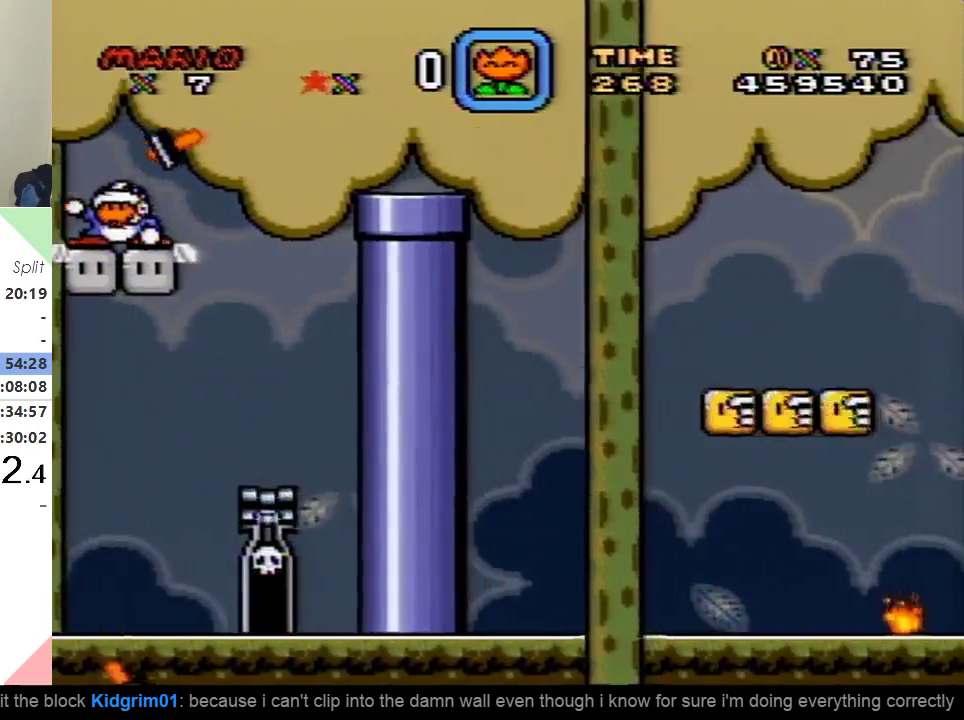
{"buttons": ["Y"], "events": [[184, "DPAD_LEFT", "down"], [367, "DPAD_LEFT", "up"]]}
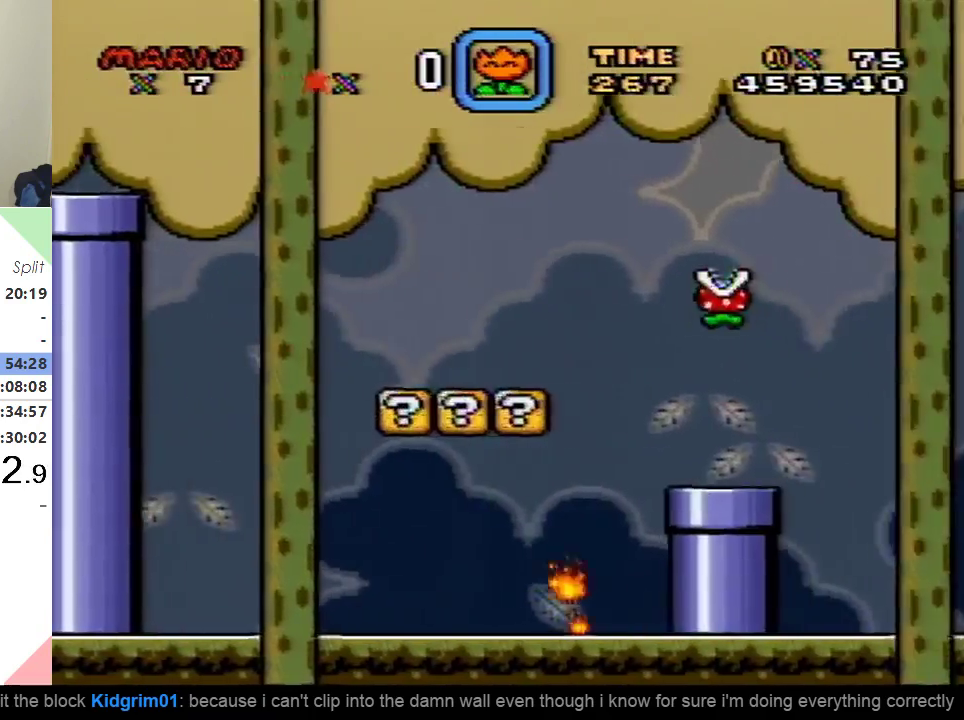
{"buttons": ["Y"], "events": []}
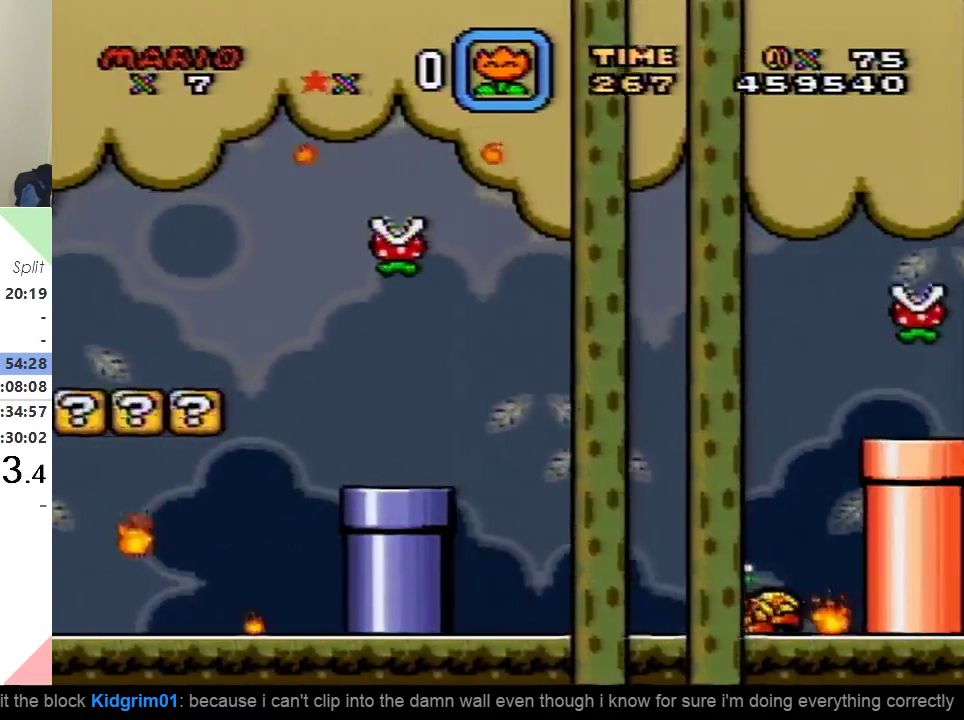
{"buttons": ["Y"], "events": [[201, "DPAD_LEFT", "down"], [401, "DPAD_LEFT", "up"]]}
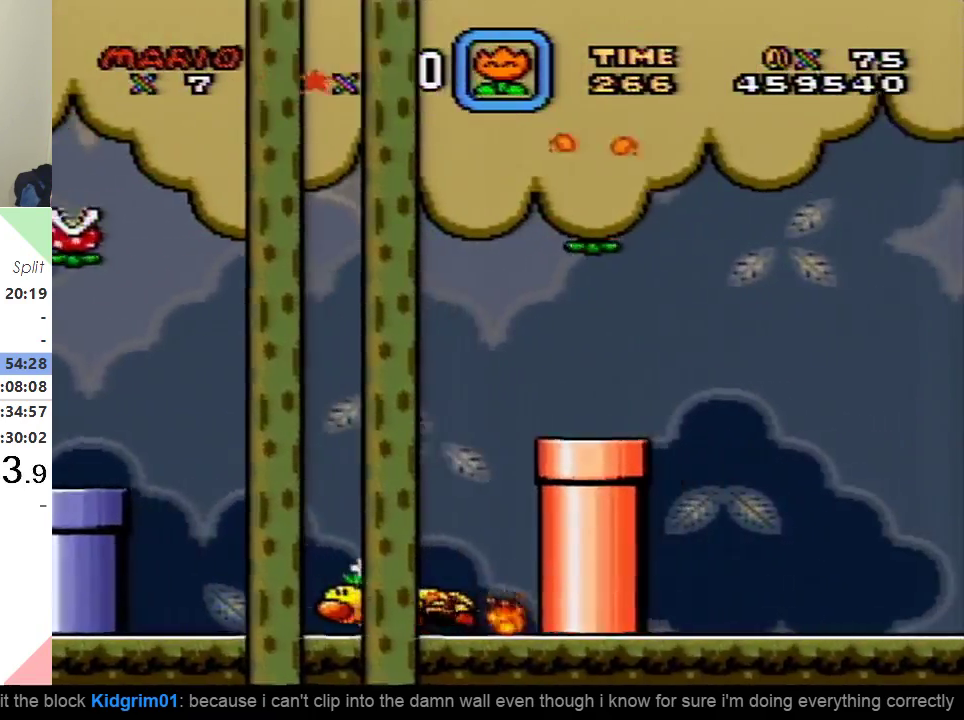
{"buttons": ["Y"], "events": []}
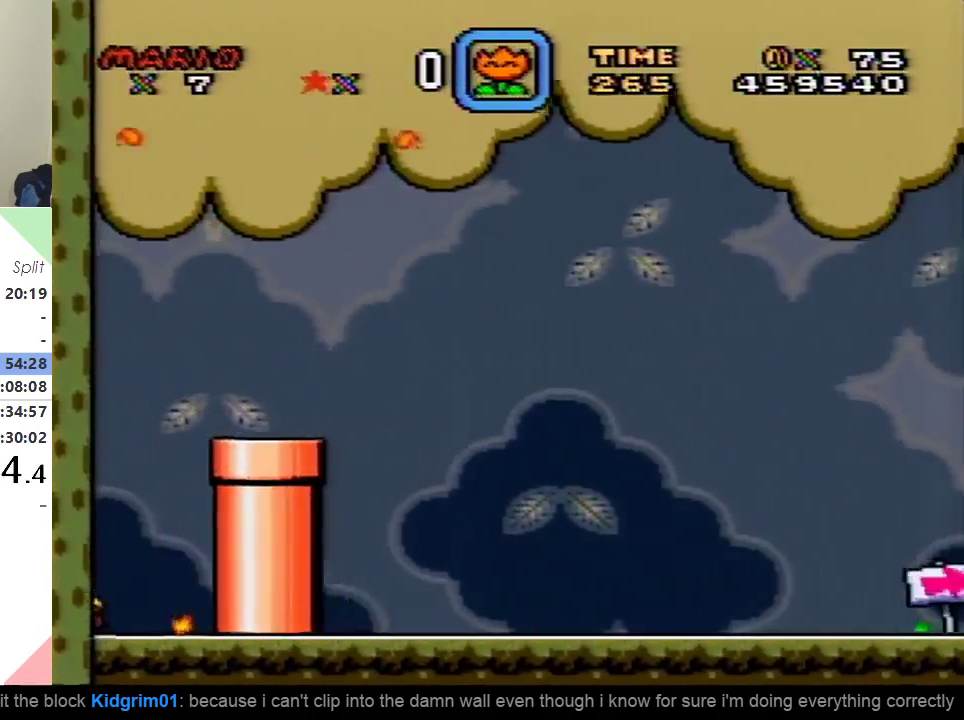
{"buttons": ["Y"], "events": [[267, "DPAD_LEFT", "down"], [434, "DPAD_LEFT", "up"]]}
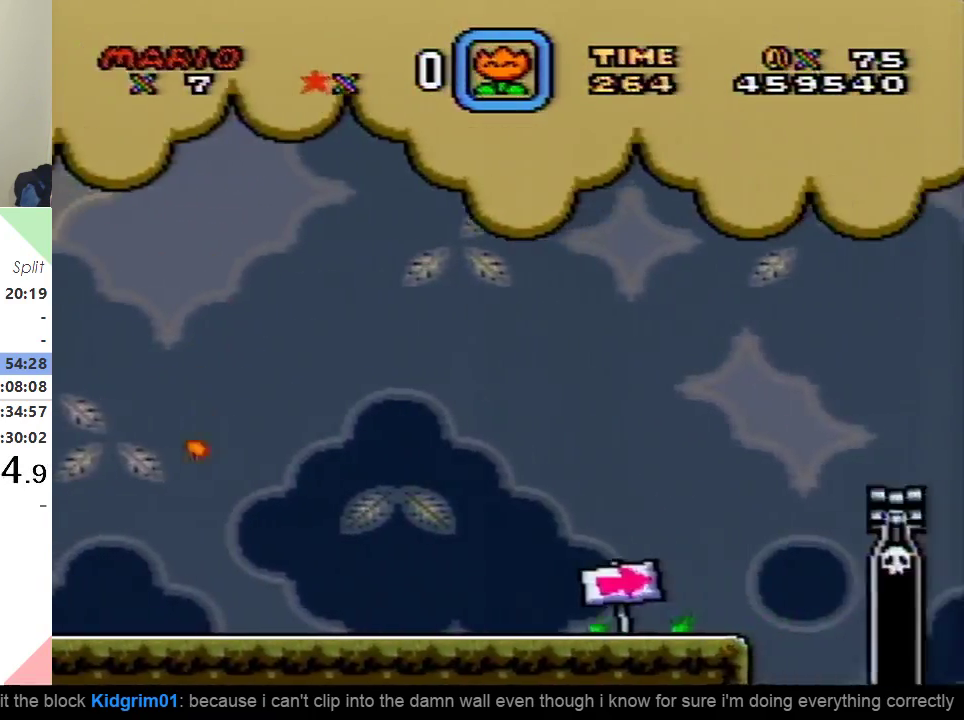
{"buttons": ["Y"], "events": []}
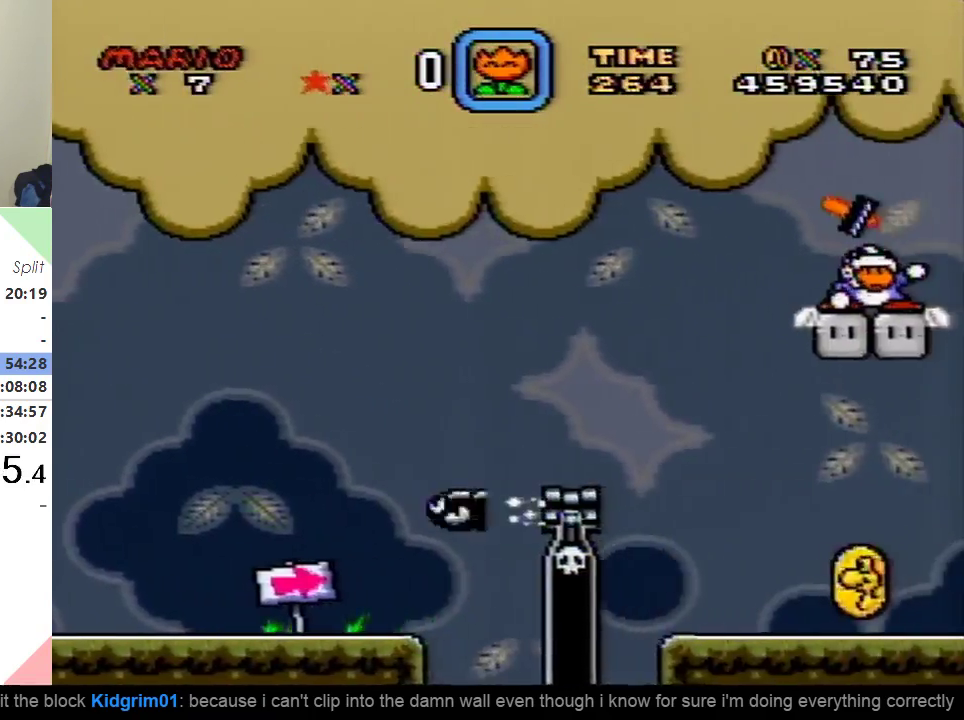
{"buttons": ["Y", "DPAD_LEFT"], "events": [[334, "DPAD_LEFT", "down"]]}
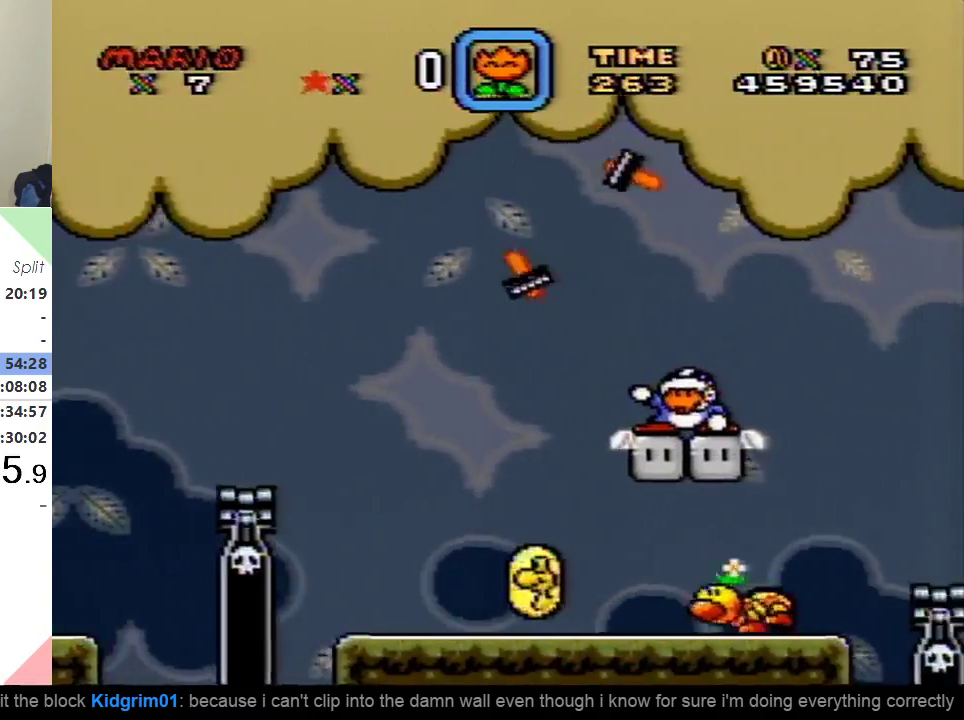
{"buttons": ["Y"], "events": [[33, "DPAD_LEFT", "up"]]}
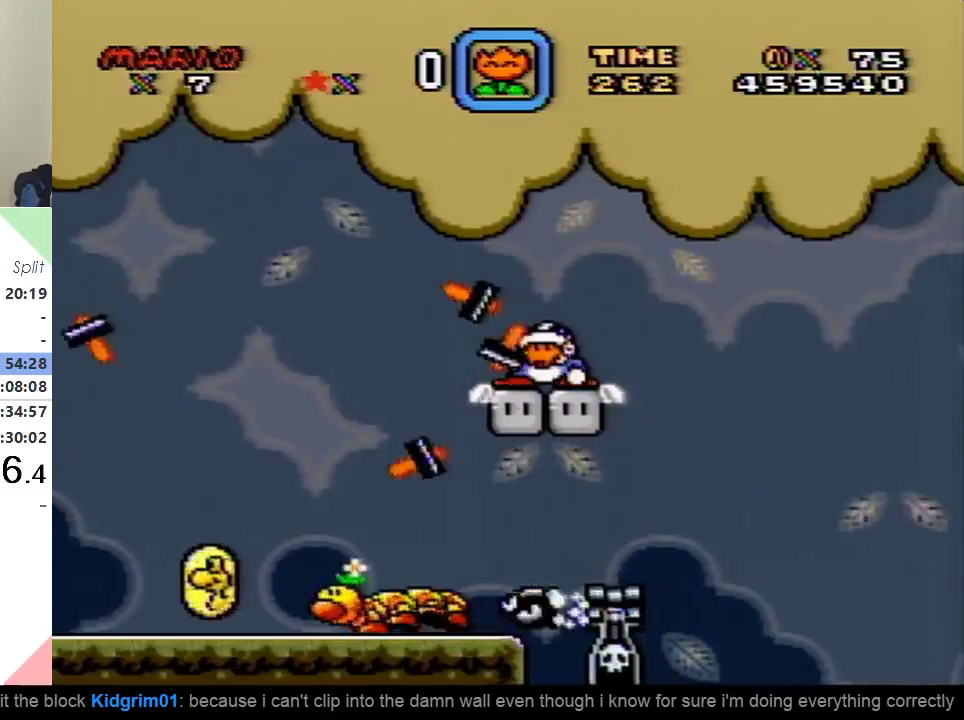
{"buttons": ["Y", "DPAD_LEFT"], "events": [[367, "DPAD_LEFT", "down"]]}
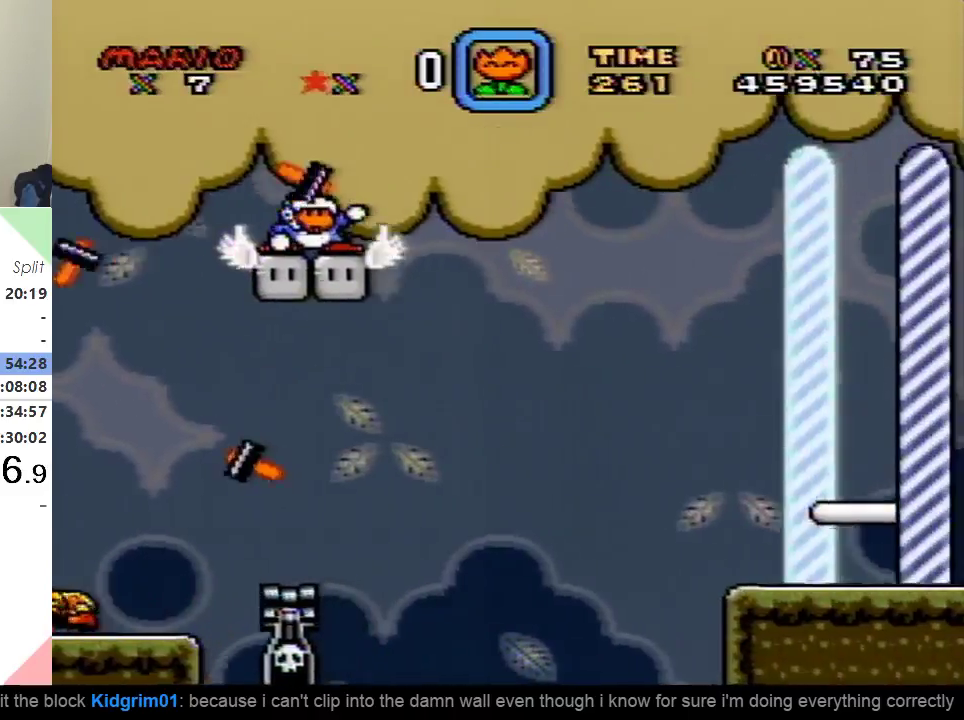
{"buttons": ["Y"], "events": [[50, "DPAD_LEFT", "up"]]}
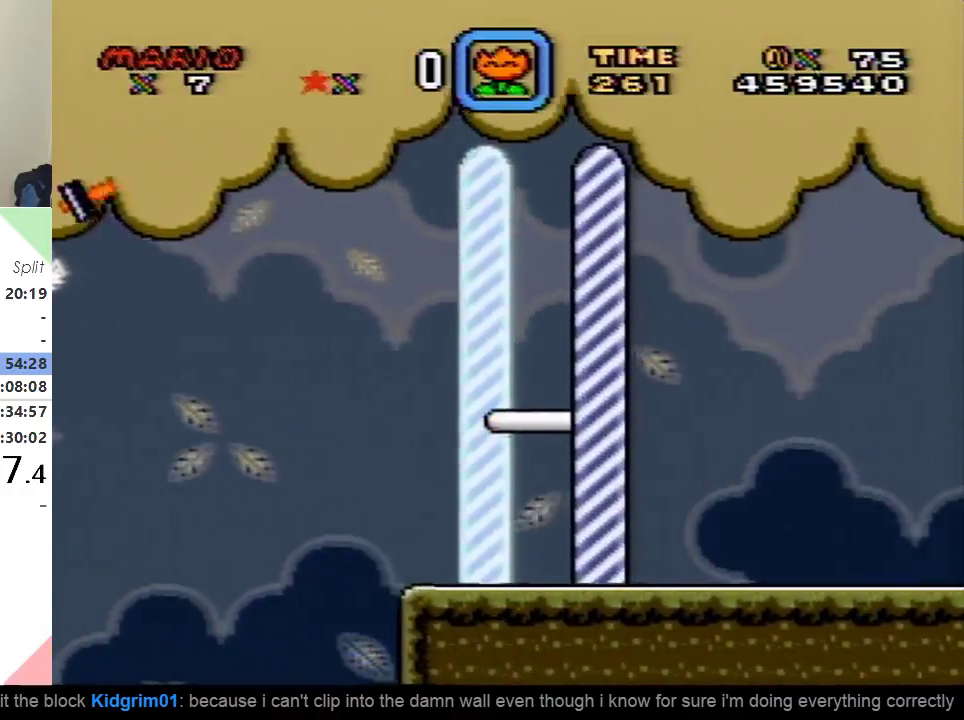
{"buttons": ["Y"], "events": []}
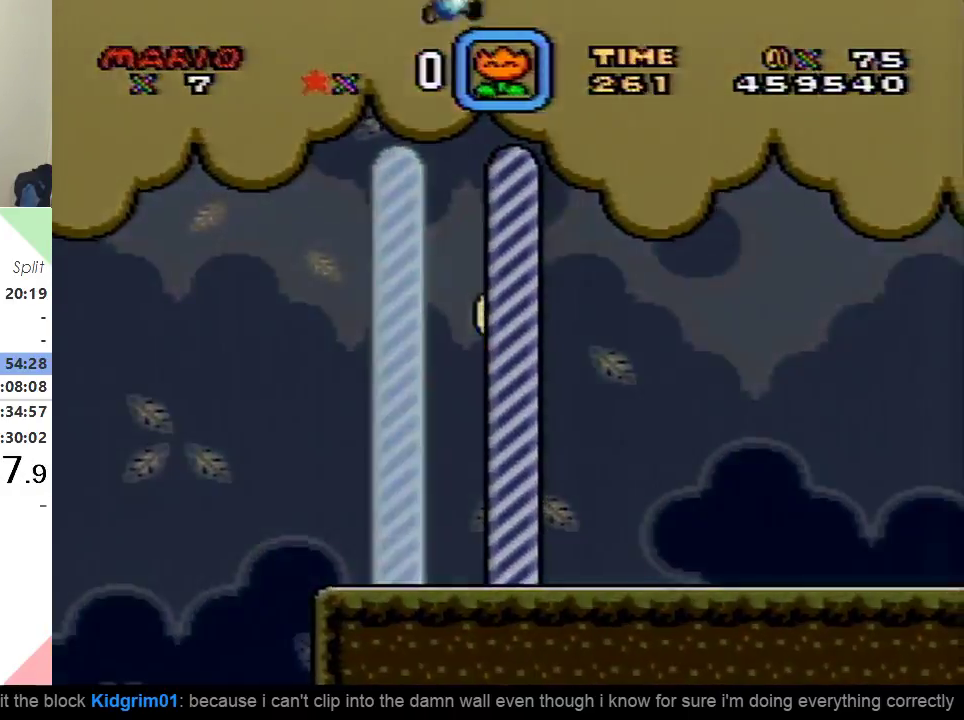
{"buttons": [], "events": [[150, "Y", "up"]]}